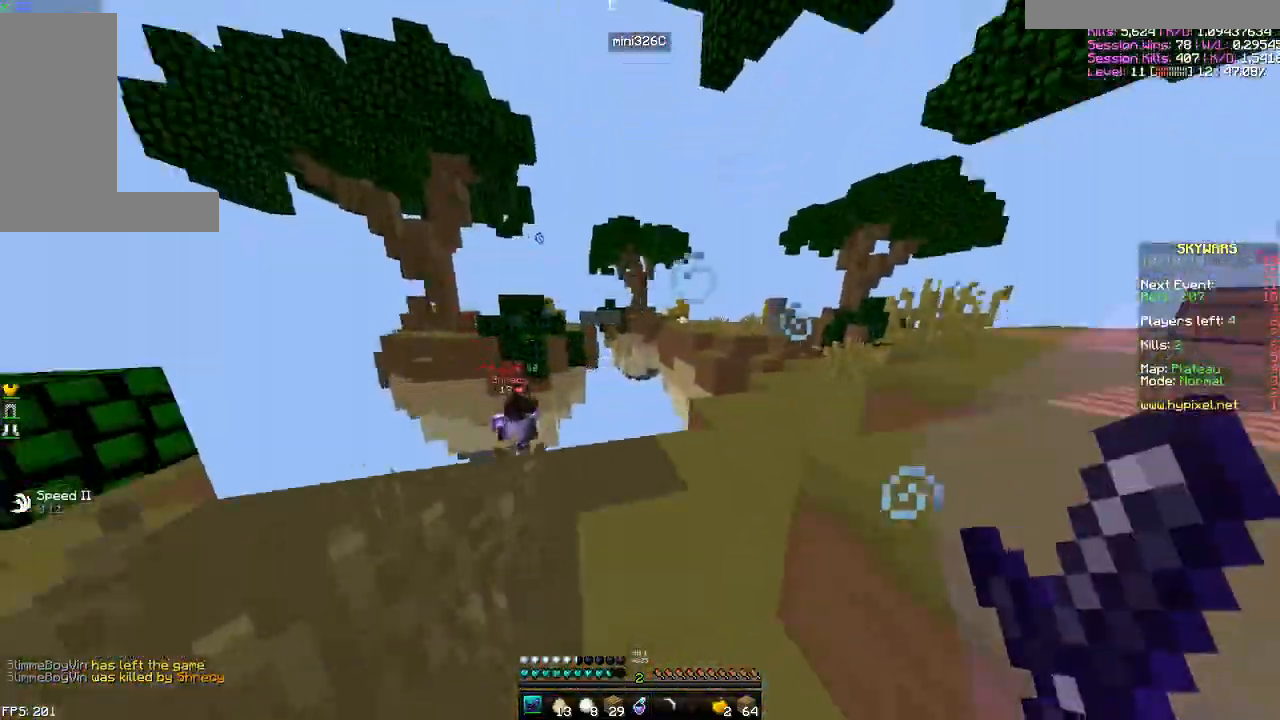
Gameplay with keyboard and mouse; each line is a JSON object with the keys and mouse buttons held at the frame after it. "events" lists presses ("down") and releases ("up") of "a", "d", "s", "space", "w", "mouse_left" and "mouse_right" between this image and that frame as [ms after this image, input, new state], when the widget could be followed in between. "mouse_left", "mouse_right" = the "left", "right" buttons of the "mouse" list. No other keys are recorded. Fast repeated clicks can show as one long hold. Mouse movement is not recorded.
{"keys": ["d"], "mouse": [], "events": [[66, "space", "down"], [166, "a", "up"], [216, "space", "up"], [367, "d", "down"], [467, "s", "up"]]}
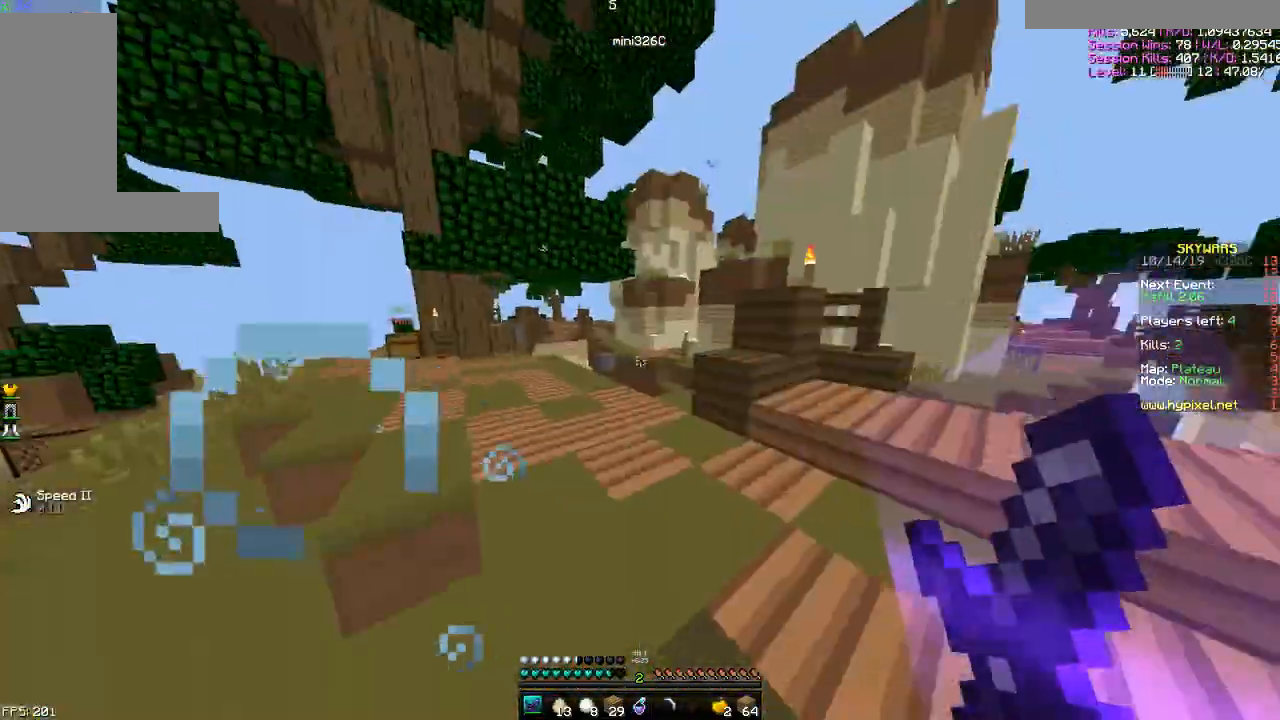
{"keys": ["d", "w"], "mouse": [], "events": [[100, "w", "down"], [167, "d", "up"], [300, "d", "down"]]}
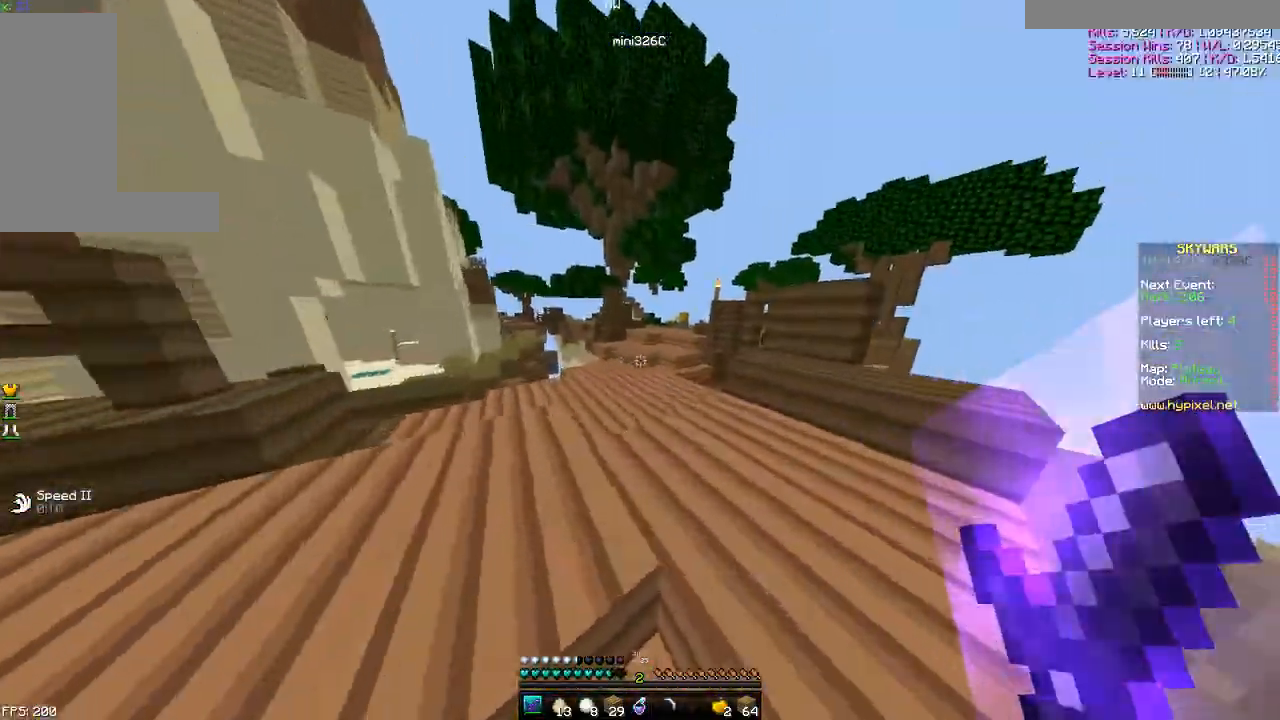
{"keys": ["space", "w"], "mouse": [], "events": [[16, "d", "up"], [350, "space", "down"]]}
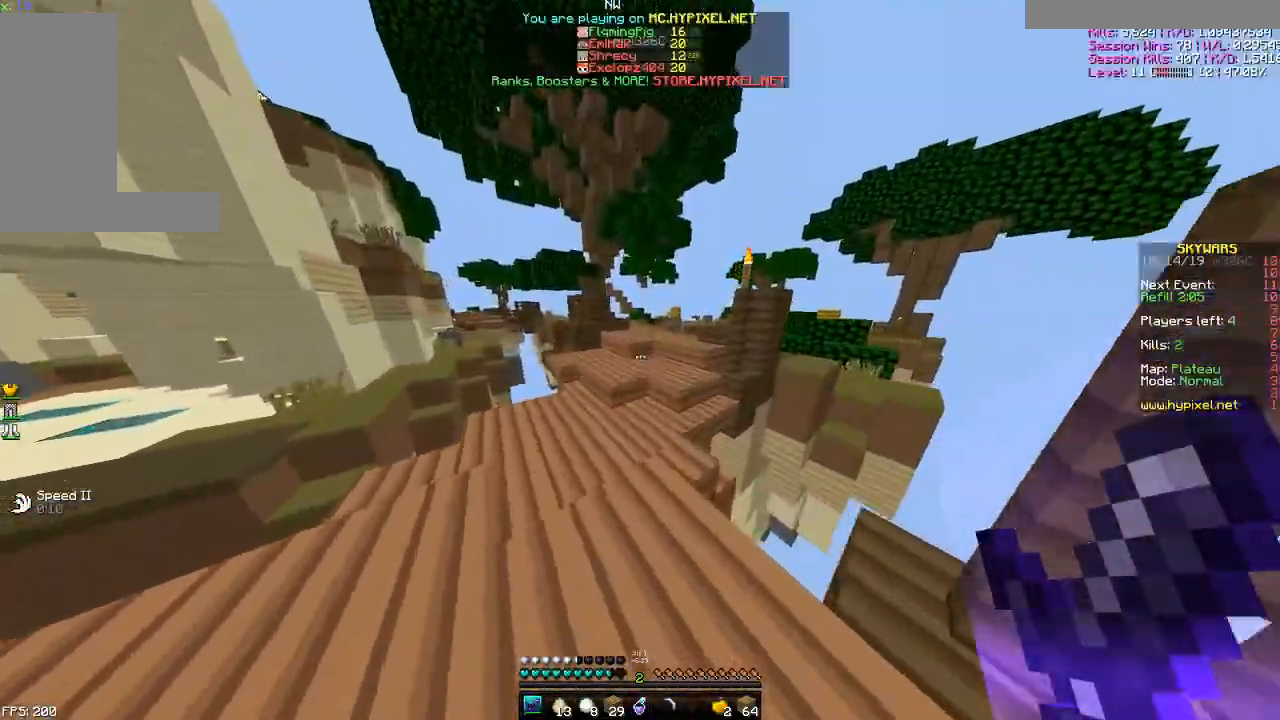
{"keys": [], "mouse": [], "events": [[167, "space", "up"], [167, "w", "up"]]}
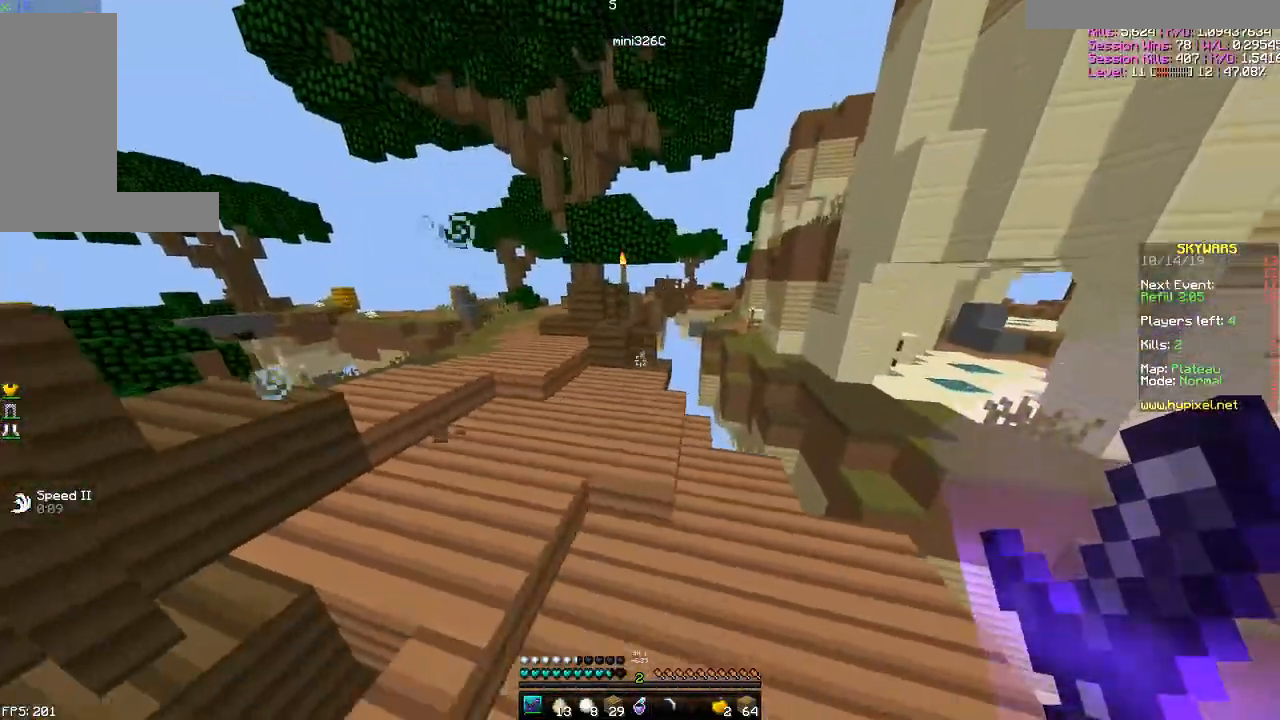
{"keys": ["d", "s"], "mouse": [], "events": [[67, "s", "down"], [217, "d", "down"], [267, "d", "up"], [300, "s", "up"], [400, "s", "down"], [500, "d", "down"]]}
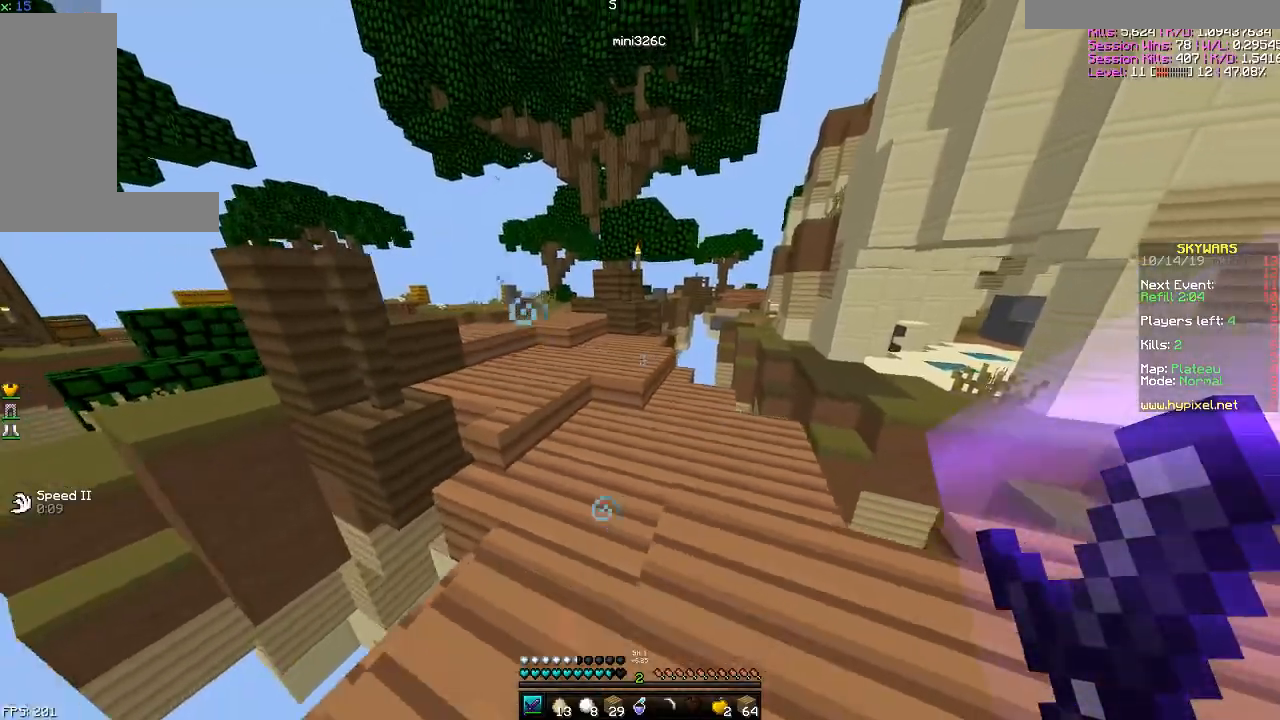
{"keys": [], "mouse": [], "events": [[167, "d", "up"], [167, "s", "up"]]}
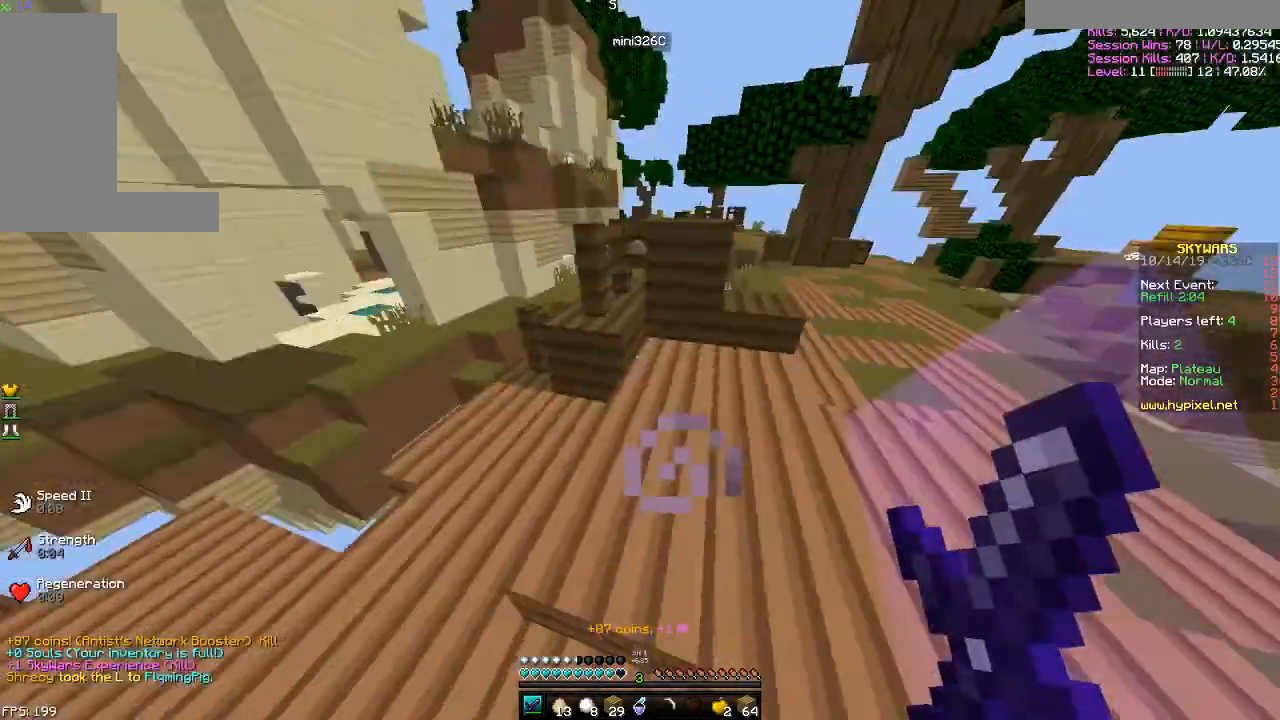
{"keys": ["space", "w"], "mouse": [], "events": [[117, "w", "down"], [217, "d", "down"], [317, "d", "up"], [367, "space", "down"]]}
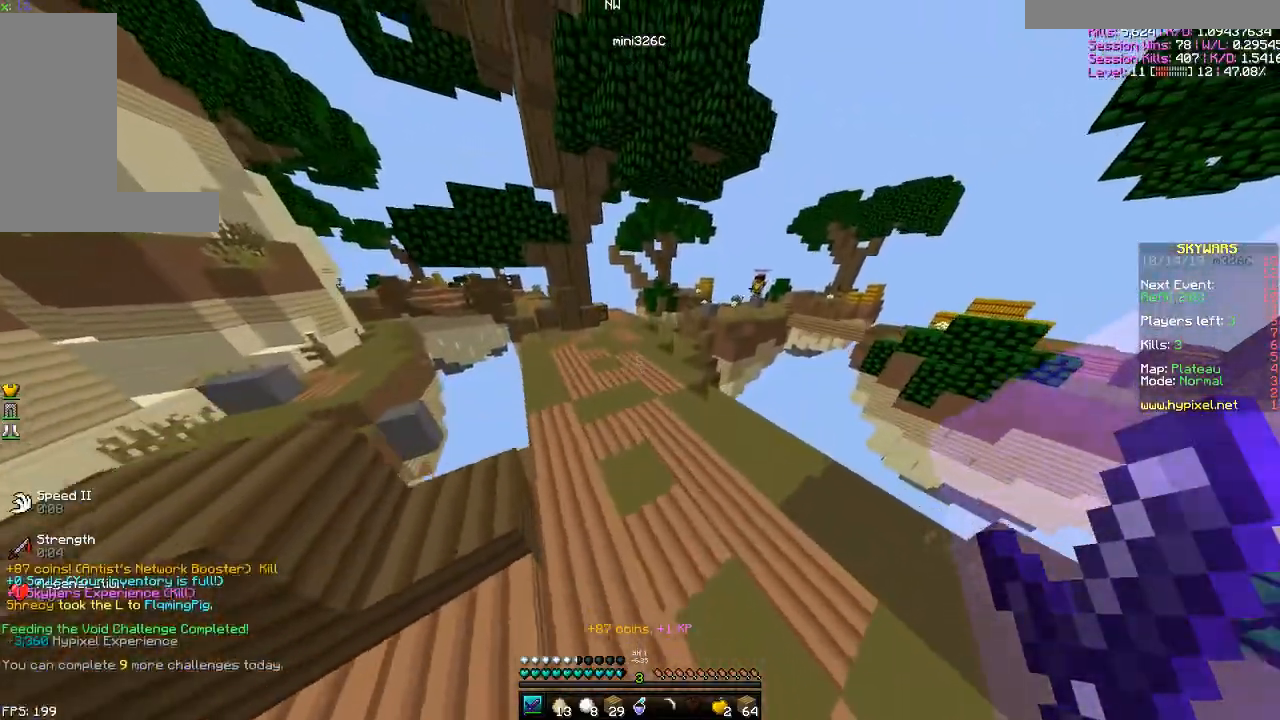
{"keys": ["space", "w"], "mouse": [], "events": []}
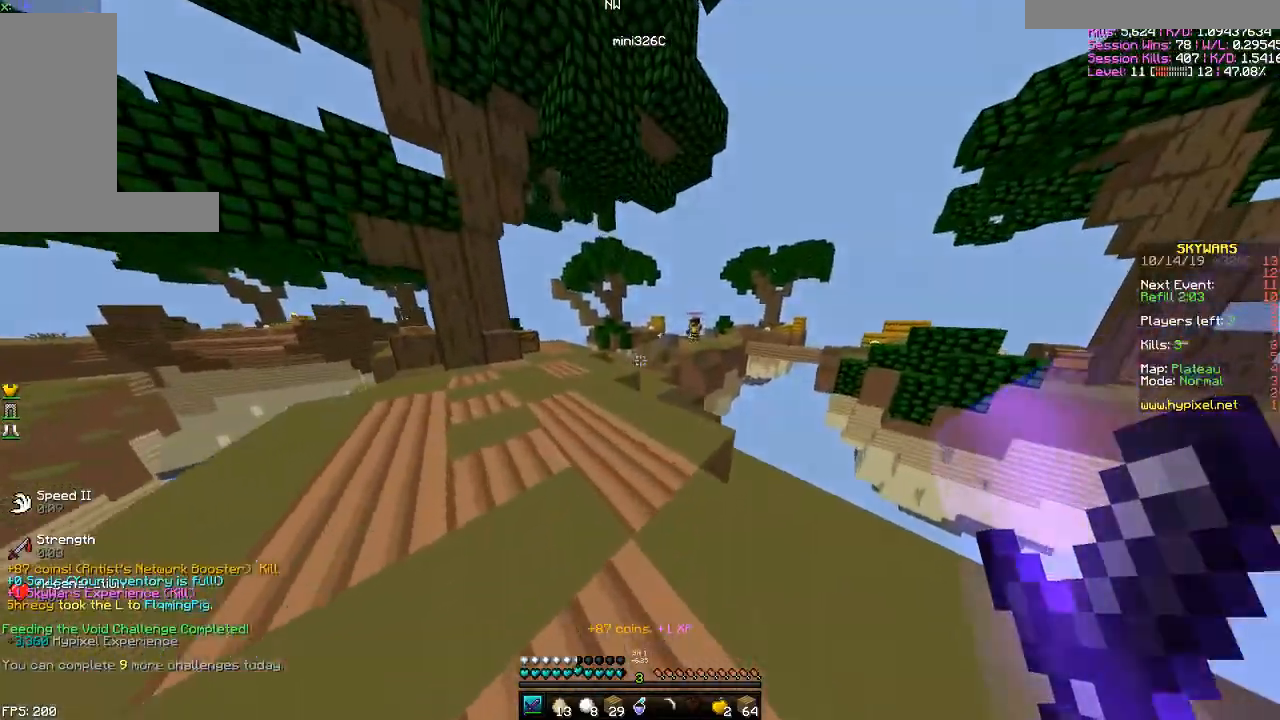
{"keys": ["a", "space", "w"], "mouse": [], "events": [[317, "a", "down"]]}
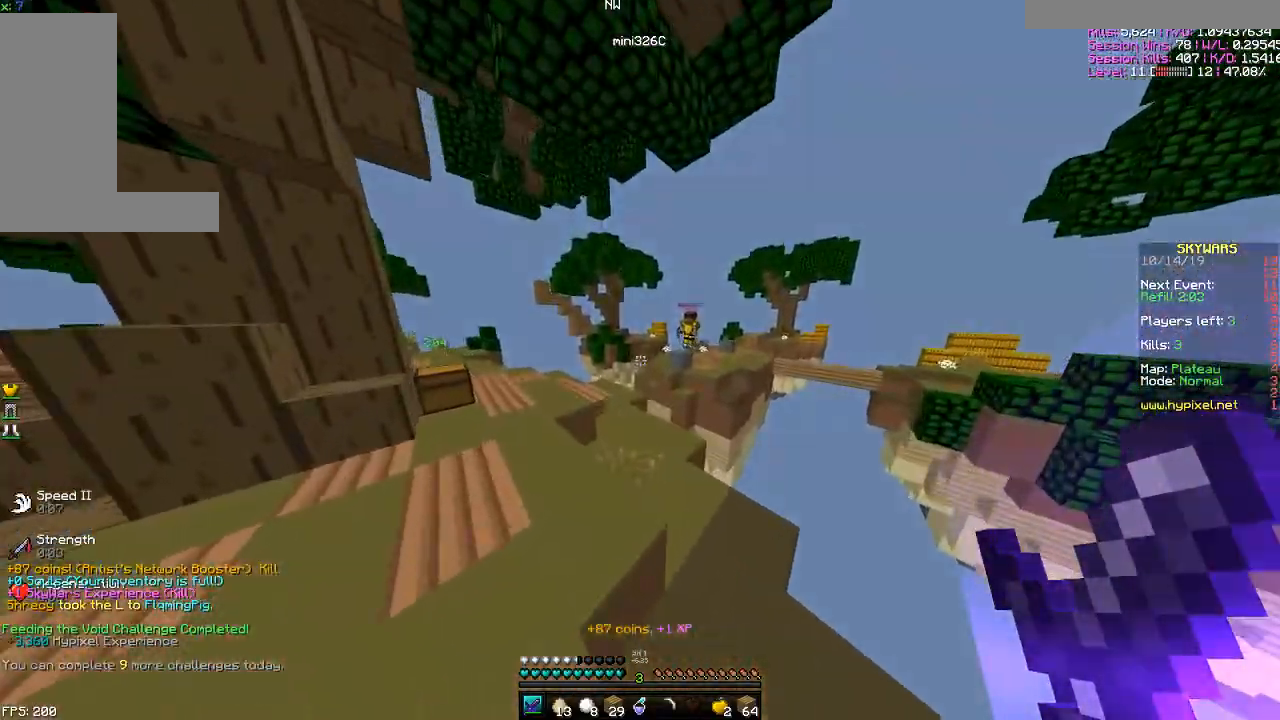
{"keys": ["a", "w"], "mouse": [], "events": [[150, "mouse_left", "down"], [267, "a", "up"], [267, "mouse_left", "up"], [367, "mouse_left", "down"], [367, "space", "up"], [417, "mouse_left", "up"], [467, "a", "down"]]}
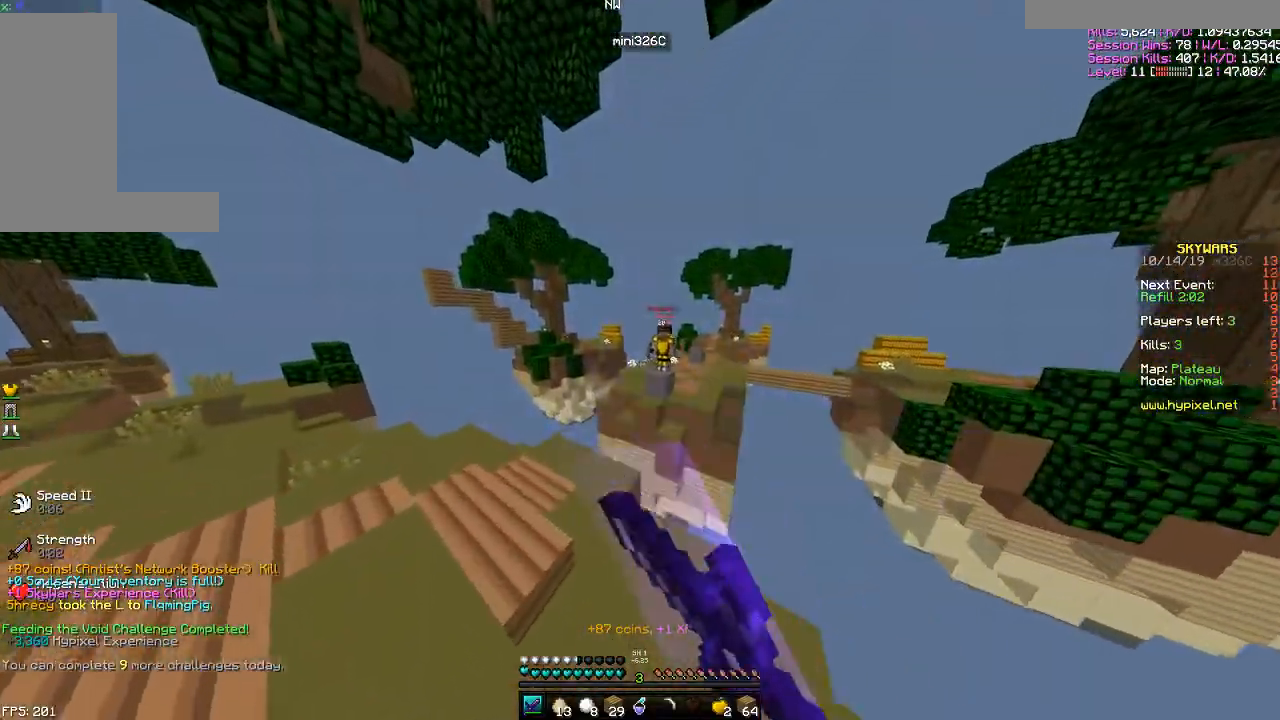
{"keys": ["w"], "mouse": [], "events": [[17, "mouse_left", "down"], [67, "mouse_left", "up"], [133, "a", "up"], [167, "a", "down"], [167, "mouse_left", "down"], [267, "mouse_left", "up"], [367, "mouse_left", "down"], [417, "a", "up"], [467, "mouse_left", "up"]]}
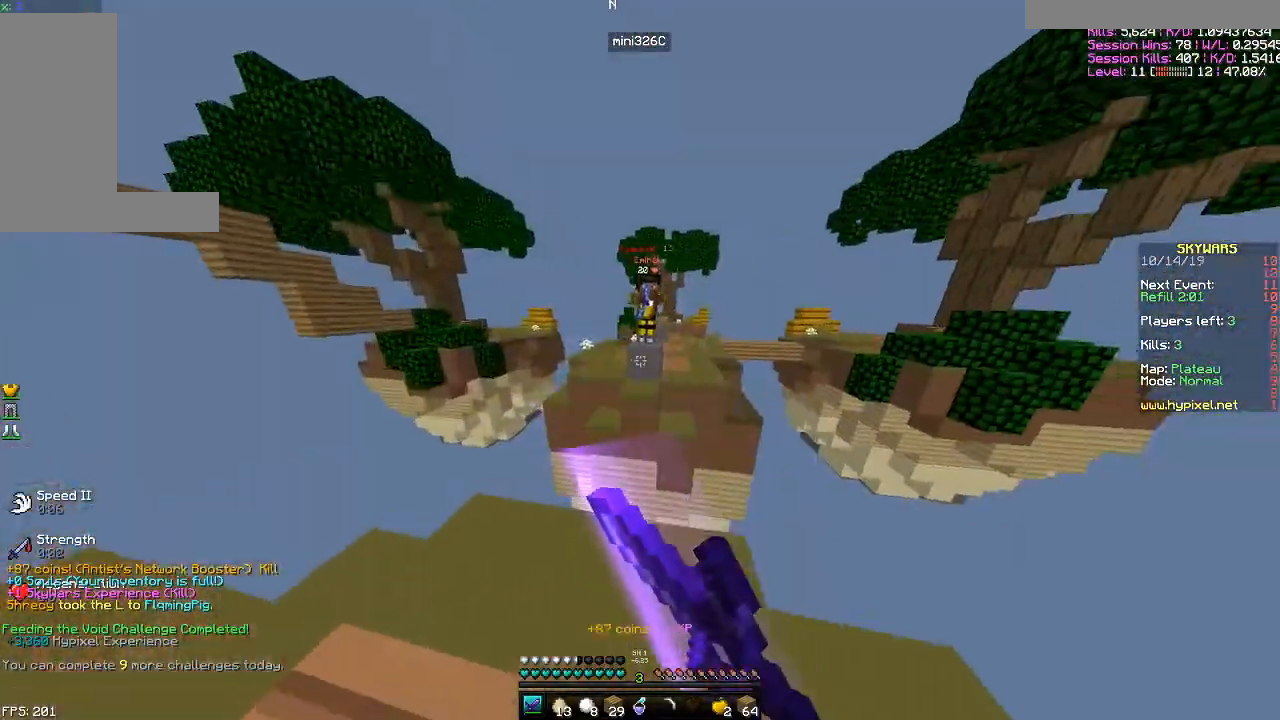
{"keys": [], "mouse": [], "events": [[117, "w", "up"], [451, "mouse_right", "down"], [501, "mouse_right", "up"]]}
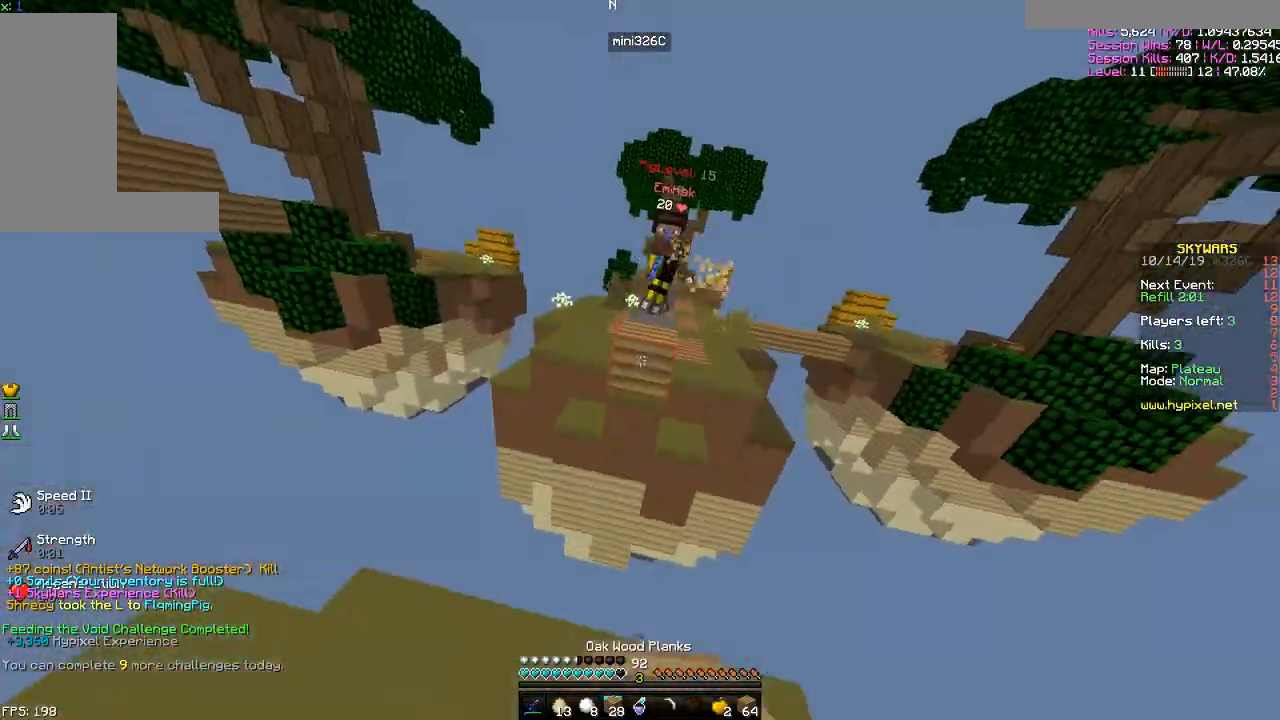
{"keys": ["a", "s"], "mouse": ["right"], "events": [[67, "s", "down"], [117, "mouse_right", "down"], [167, "mouse_right", "up"], [250, "mouse_right", "down"], [367, "mouse_right", "up"], [400, "a", "down"], [450, "mouse_right", "down"]]}
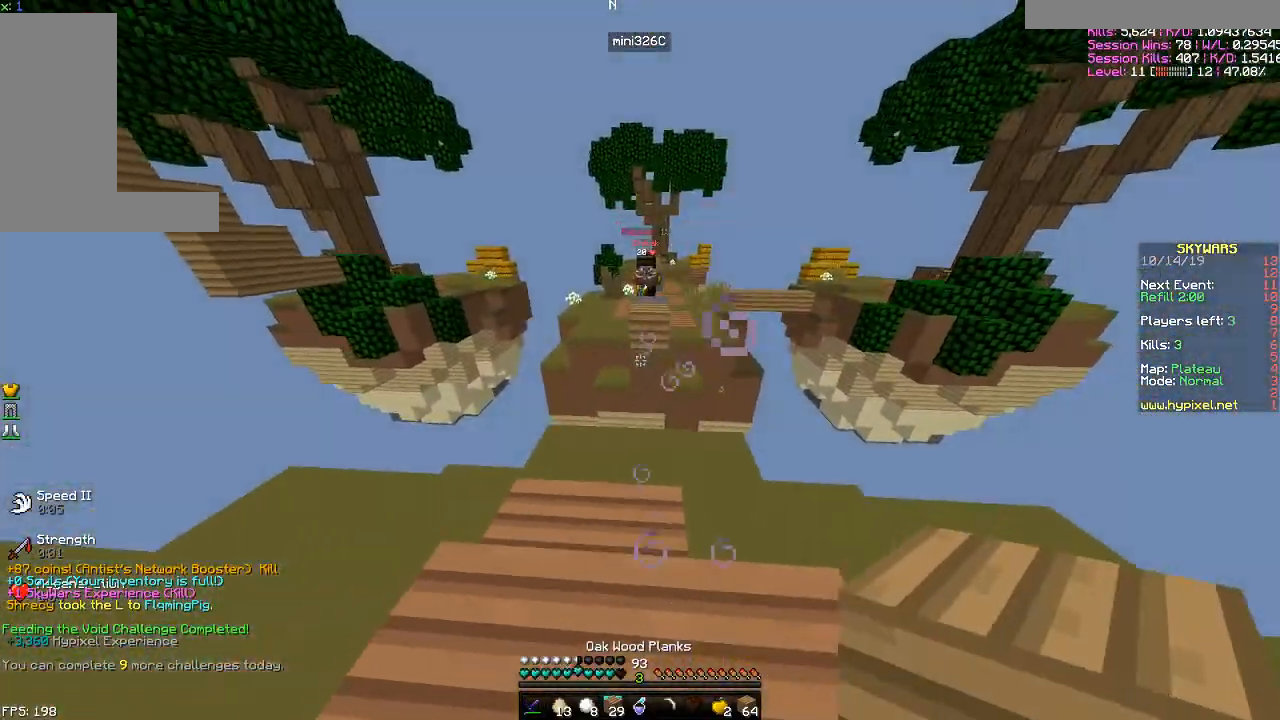
{"keys": ["d", "w"], "mouse": [], "events": [[17, "mouse_right", "up"], [67, "s", "up"], [201, "w", "down"], [467, "a", "up"], [467, "d", "down"]]}
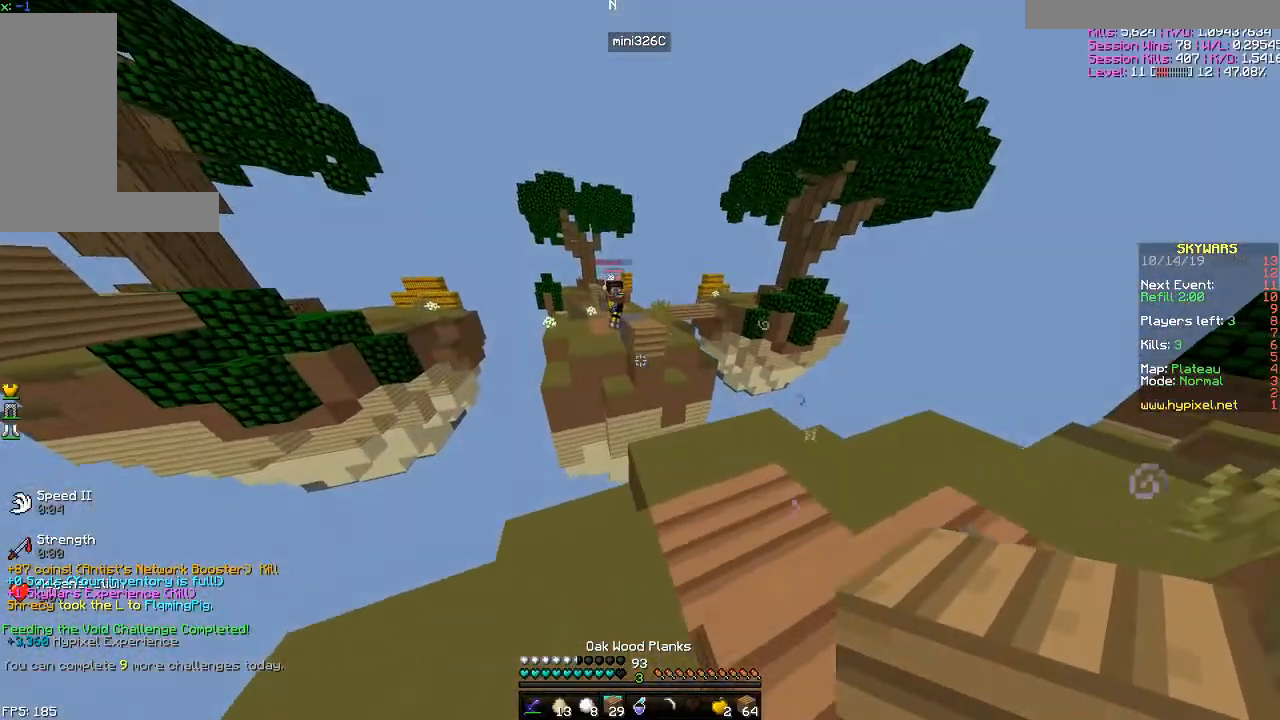
{"keys": ["d"], "mouse": [], "events": [[167, "mouse_right", "down"], [267, "mouse_right", "up"], [317, "mouse_right", "down"], [317, "w", "up"], [417, "mouse_right", "up"]]}
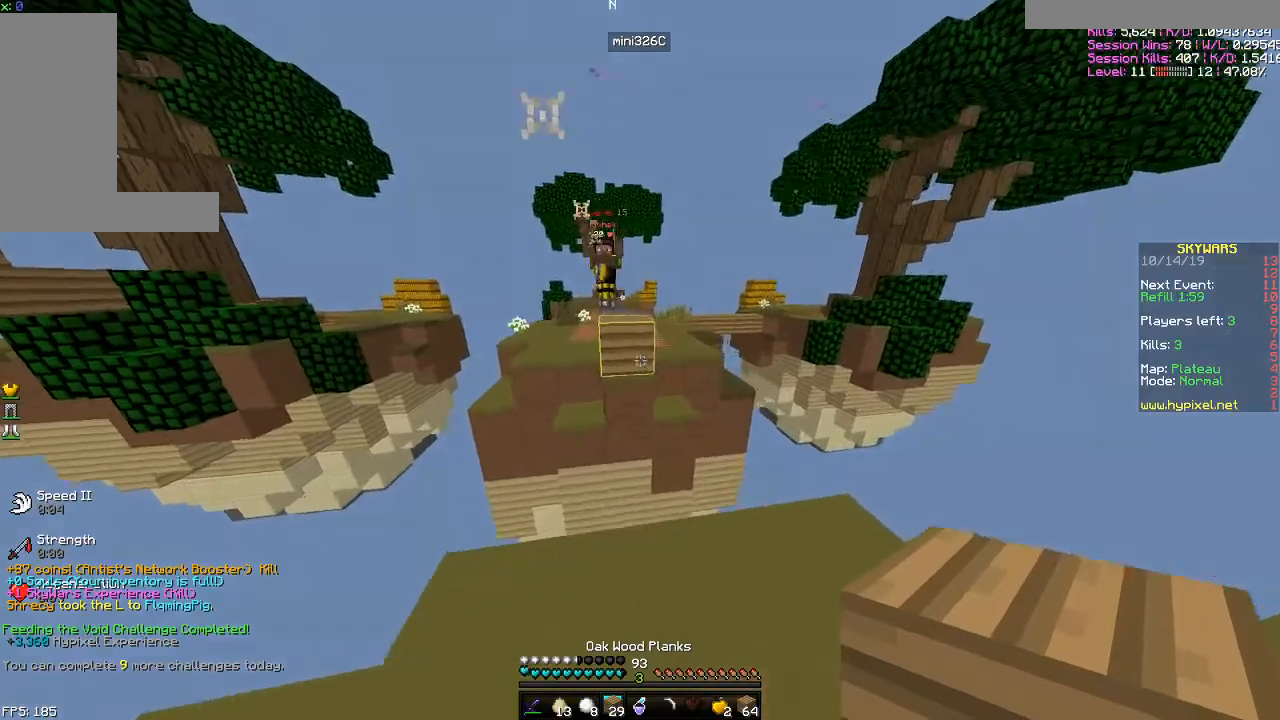
{"keys": ["a", "s"], "mouse": [], "events": [[17, "mouse_right", "down"], [67, "mouse_right", "up"], [100, "w", "down"], [167, "d", "up"], [167, "mouse_right", "down"], [201, "w", "up"], [267, "mouse_right", "up"], [267, "s", "down"], [367, "mouse_right", "down"], [401, "a", "down"], [401, "mouse_right", "up"]]}
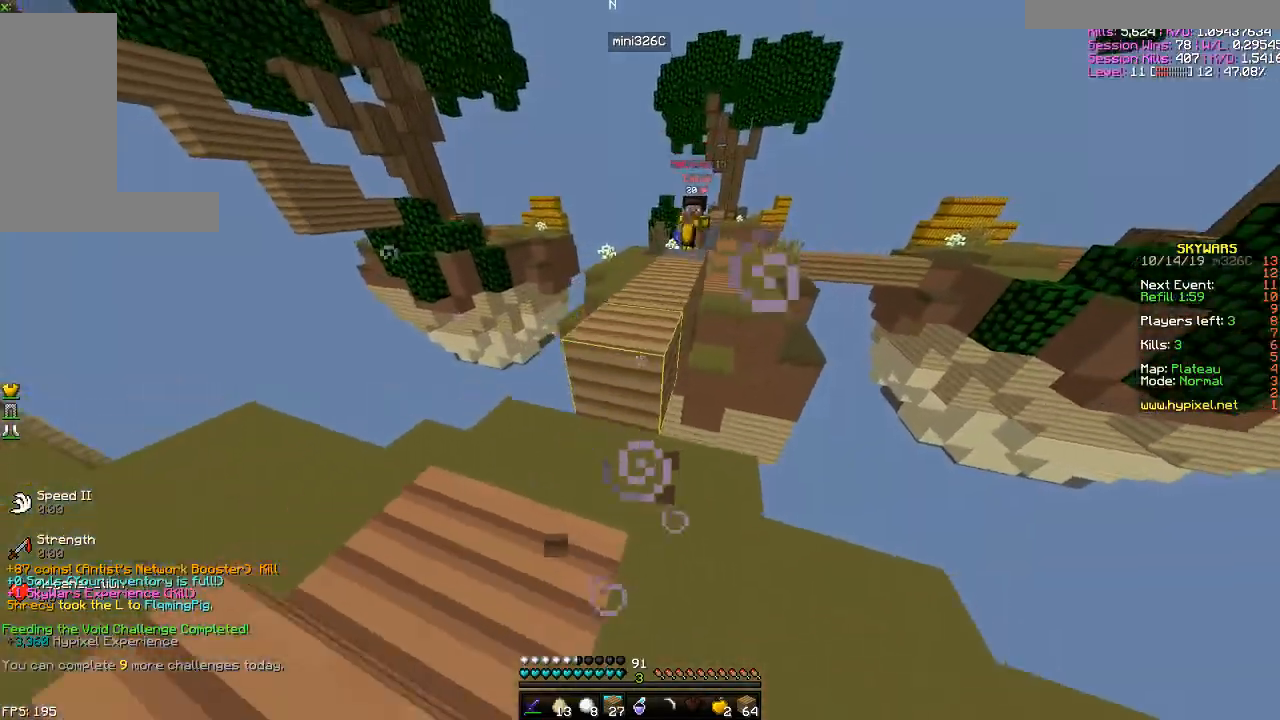
{"keys": ["space", "w"], "mouse": [], "events": [[150, "s", "up"], [217, "a", "up"], [217, "w", "down"], [300, "space", "down"]]}
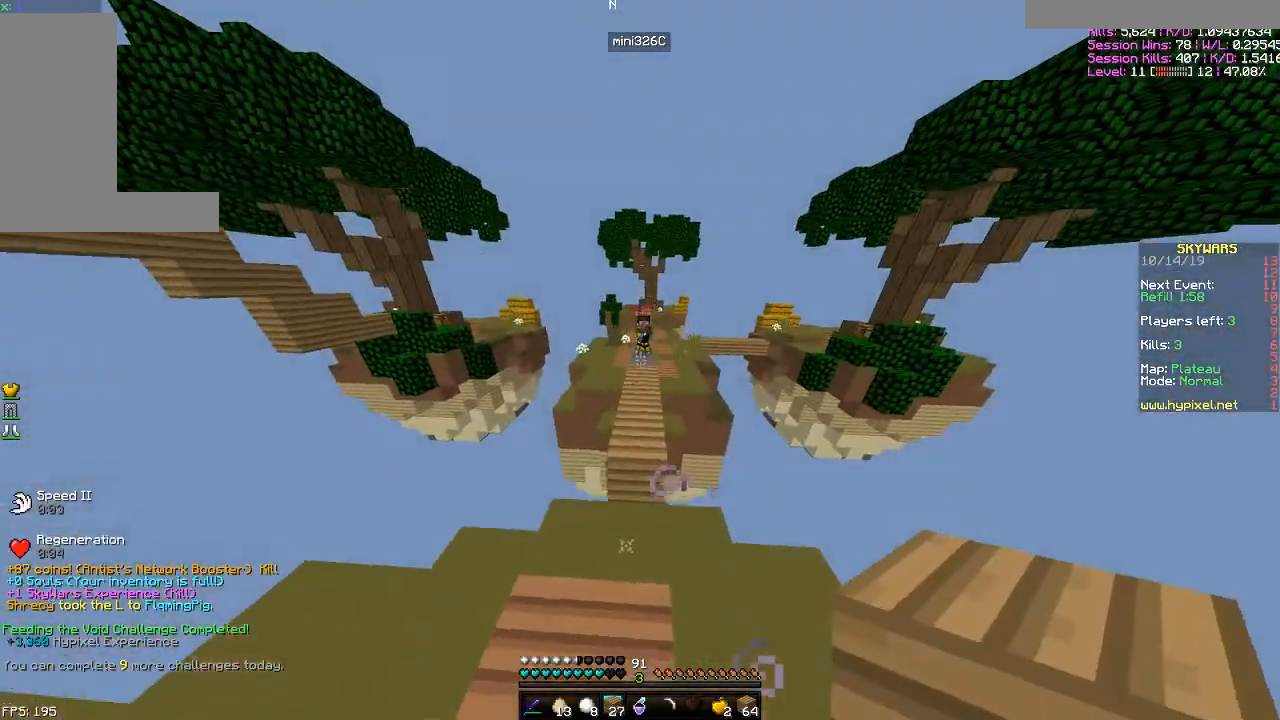
{"keys": ["space", "w"], "mouse": [], "events": [[150, "space", "up"], [201, "space", "down"]]}
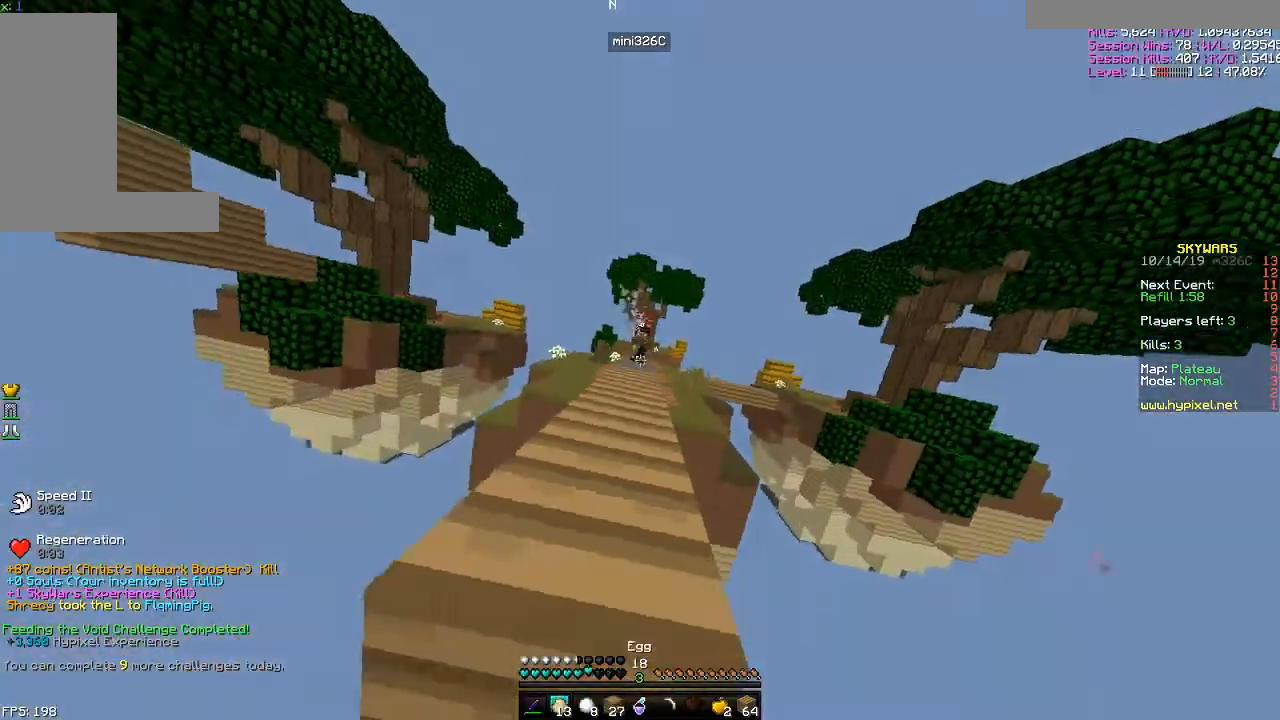
{"keys": ["space", "w"], "mouse": [], "events": [[50, "mouse_right", "down"], [150, "mouse_right", "up"]]}
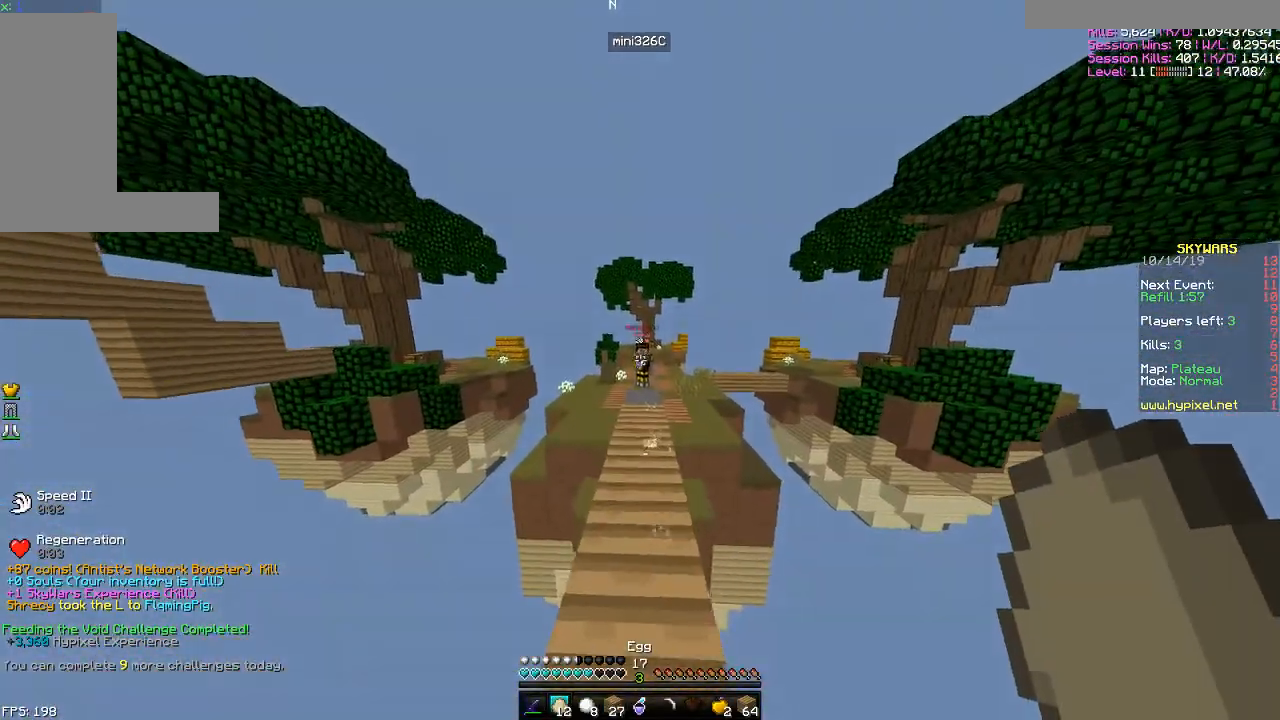
{"keys": ["space", "w"], "mouse": [], "events": [[50, "mouse_right", "down"], [150, "mouse_right", "up"], [251, "mouse_right", "down"], [301, "mouse_right", "up"], [401, "mouse_right", "down"], [451, "mouse_right", "up"]]}
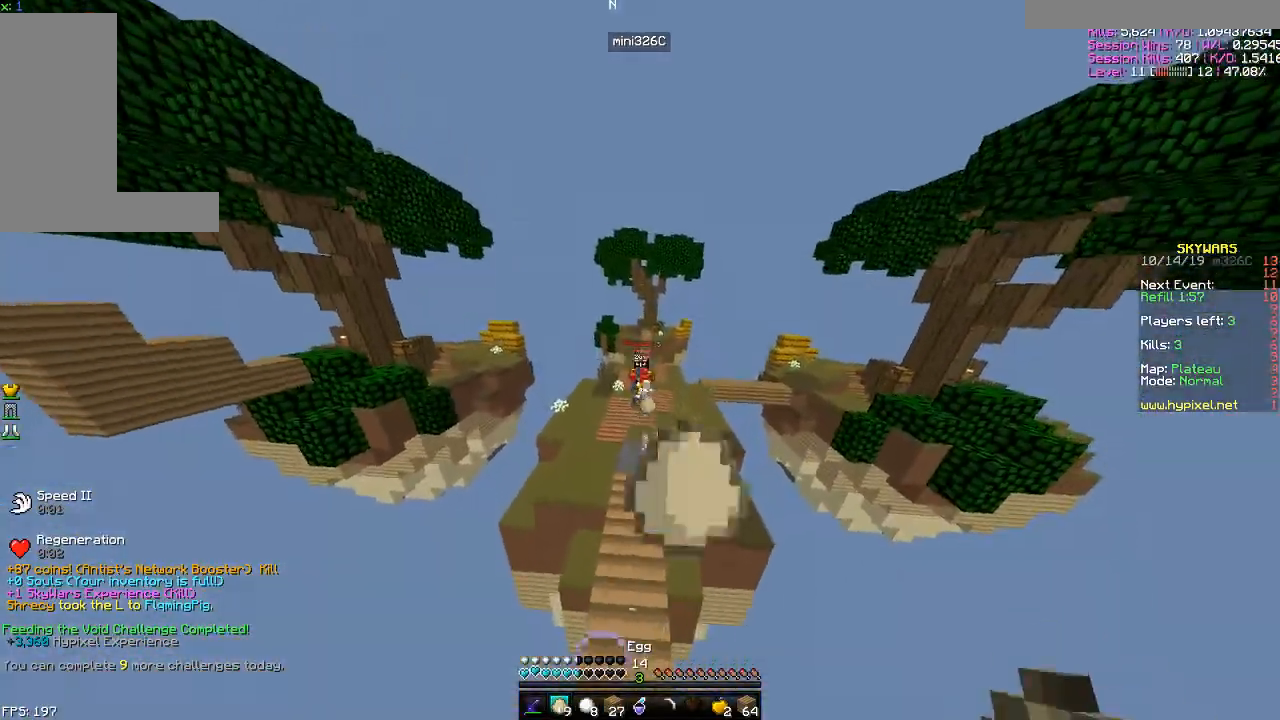
{"keys": ["a", "w"], "mouse": [], "events": [[150, "space", "up"], [200, "w", "up"], [317, "s", "down"], [367, "a", "down"], [367, "s", "up"], [434, "w", "down"]]}
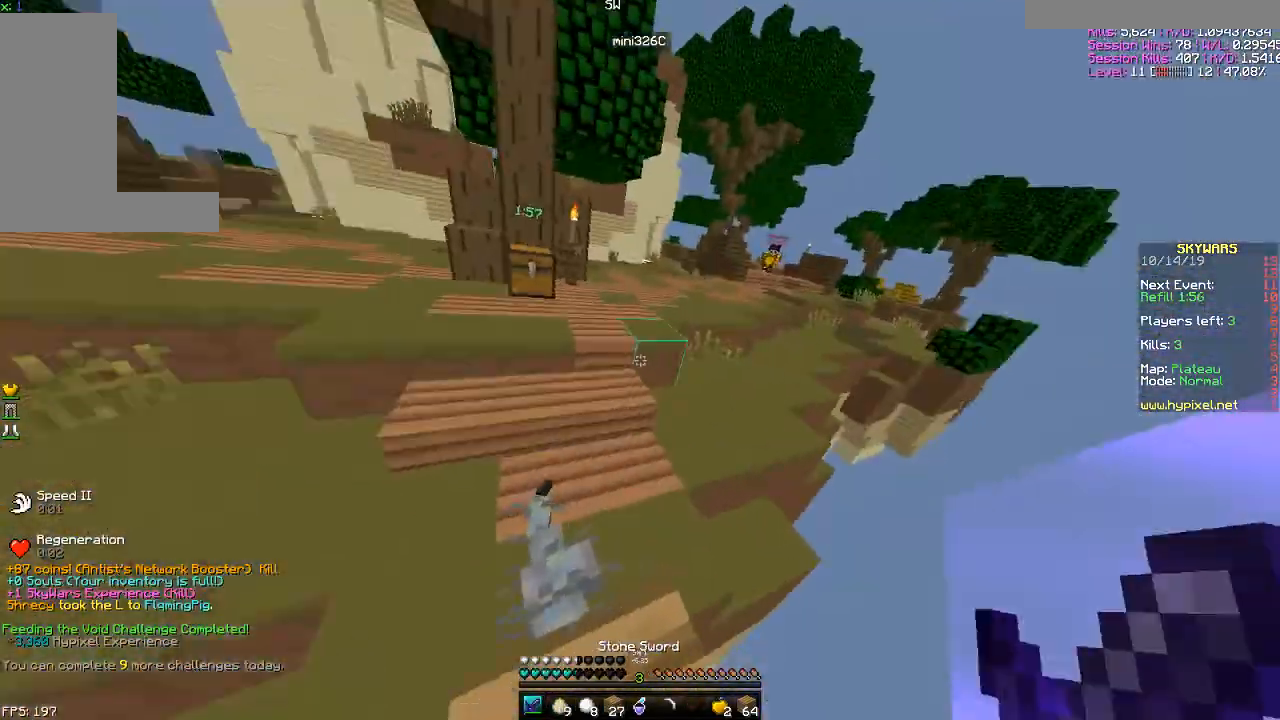
{"keys": ["space", "w"], "mouse": ["left"], "events": [[167, "space", "down"], [251, "a", "up"], [501, "mouse_left", "down"]]}
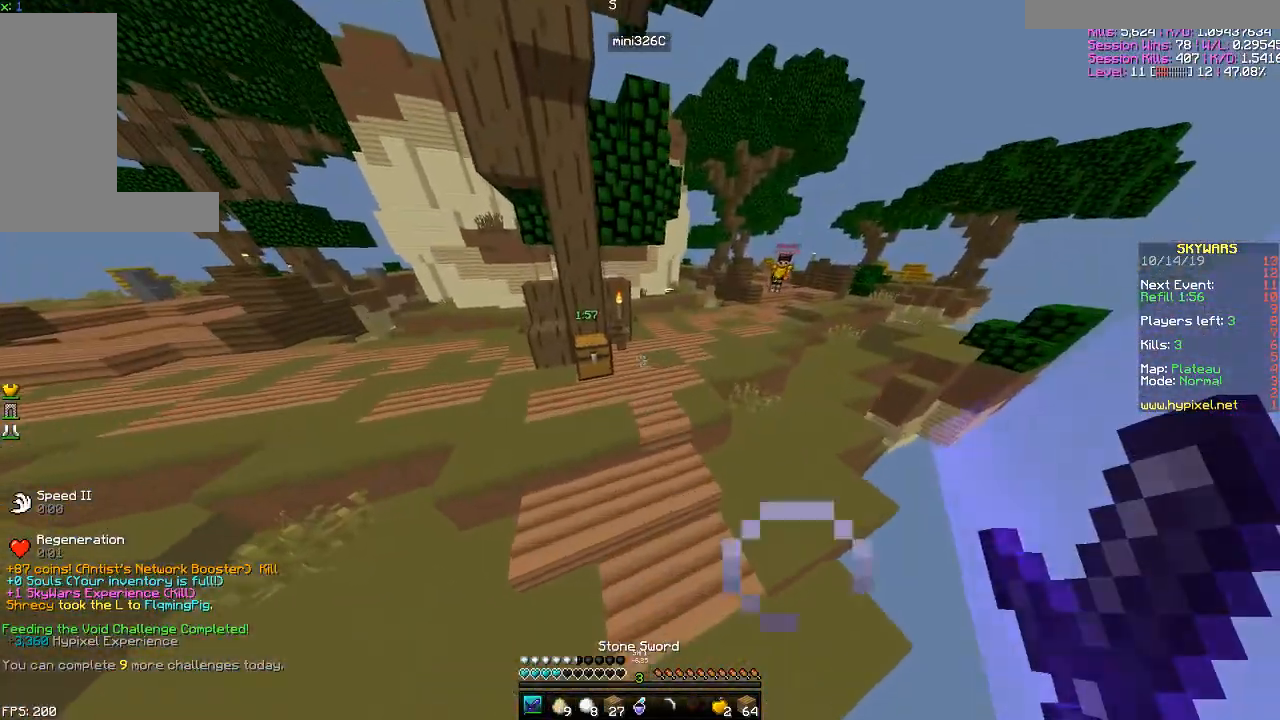
{"keys": ["space", "w"], "mouse": [], "events": [[100, "a", "down"], [100, "mouse_left", "up"], [467, "a", "up"]]}